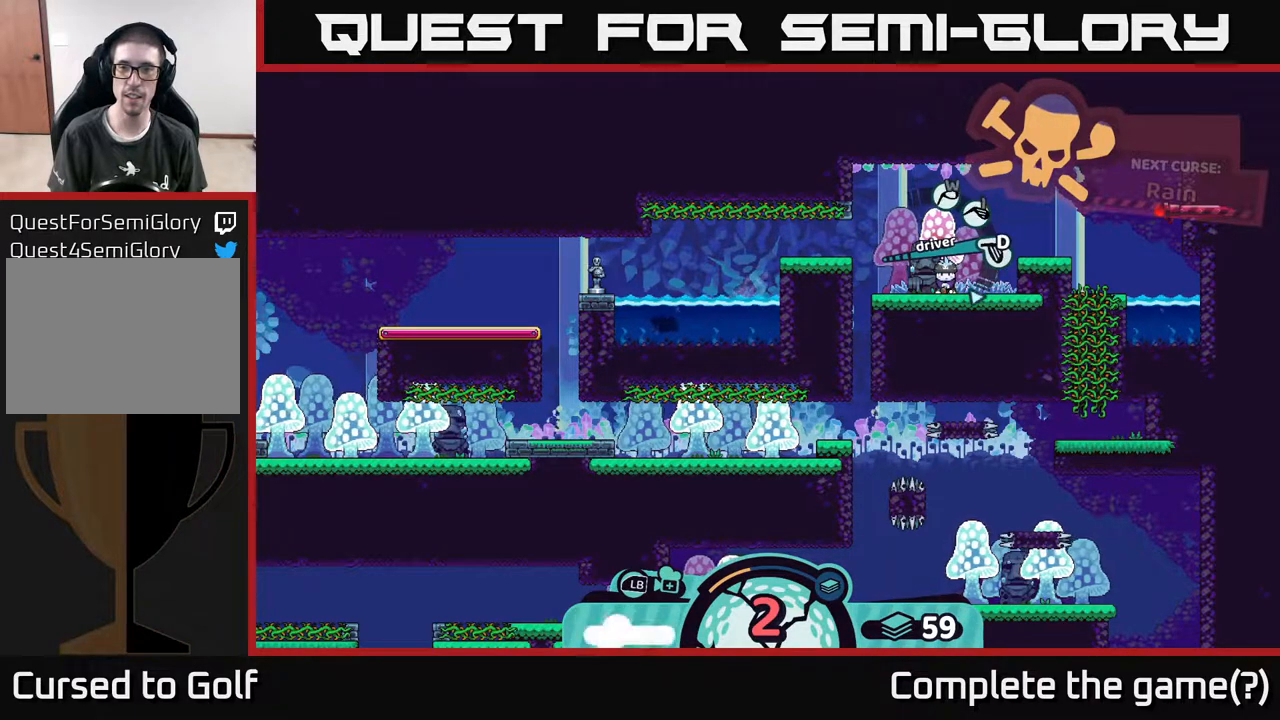
Gameplay with a controller (Xbox layout); each line is a JSON object with the inputs held at the frame after it. "events" lists button and stick changes between this image and that frame as [ms after this image, input, new state], when the widget could be followed in between.
{"buttons": ["X"], "left_stick": "center", "right_stick": "center", "events": [[33, "X", "down"], [117, "X", "up"], [467, "X", "down"]]}
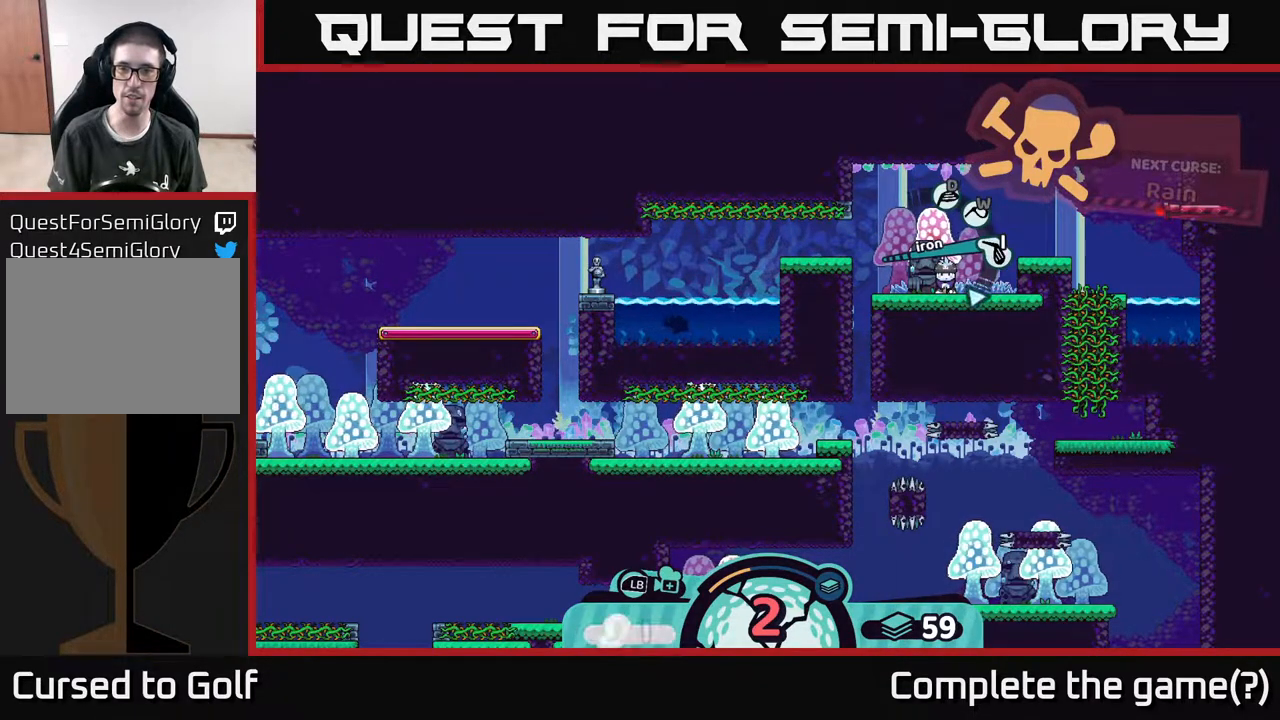
{"buttons": [], "left_stick": "right", "right_stick": "center", "events": [[33, "X", "up"], [350, "left_stick", "right"]]}
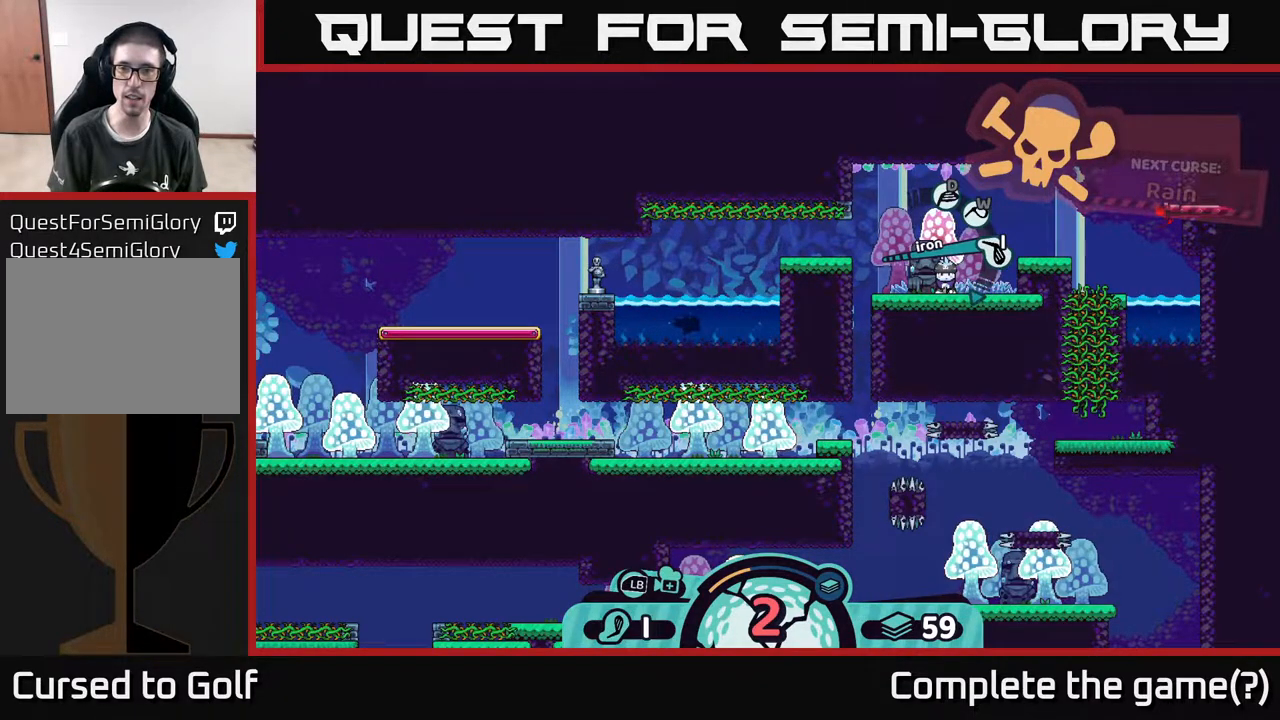
{"buttons": ["A"], "left_stick": "center", "right_stick": "center", "events": [[50, "left_stick", "center"], [217, "left_stick", "left"], [400, "left_stick", "center"], [500, "A", "down"]]}
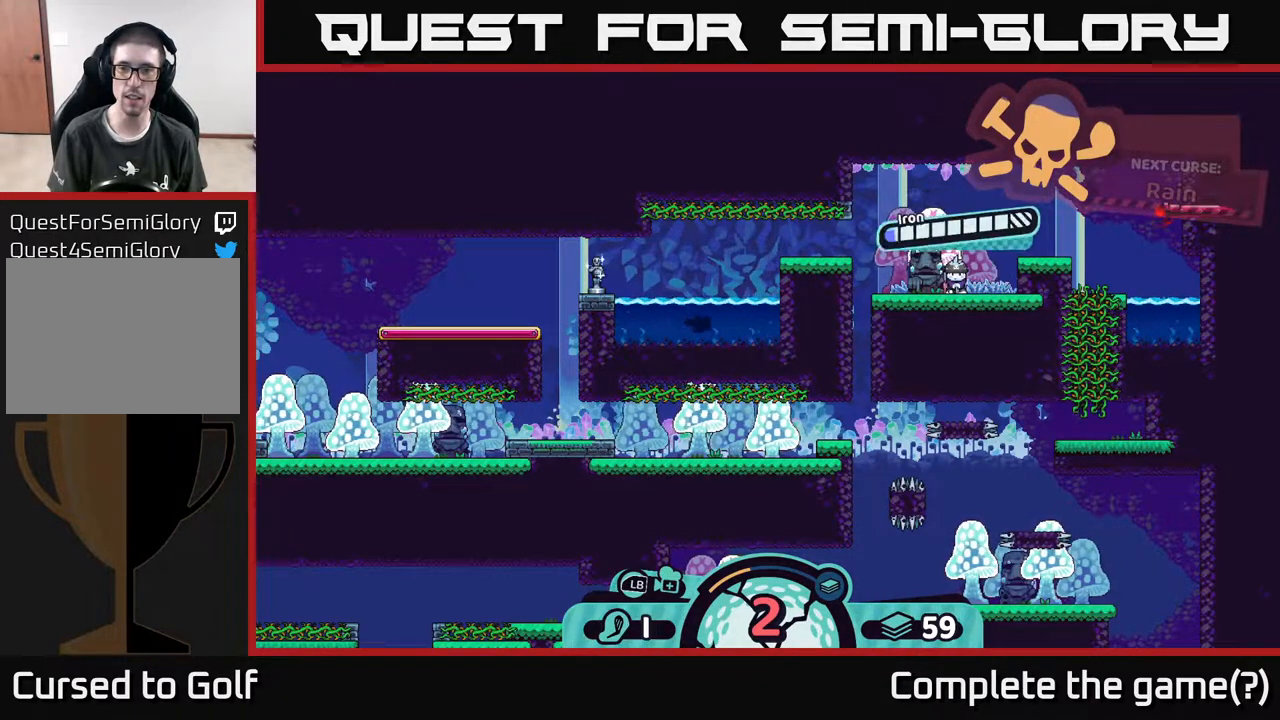
{"buttons": ["A"], "left_stick": "center", "right_stick": "center", "events": [[67, "A", "up"], [500, "A", "down"]]}
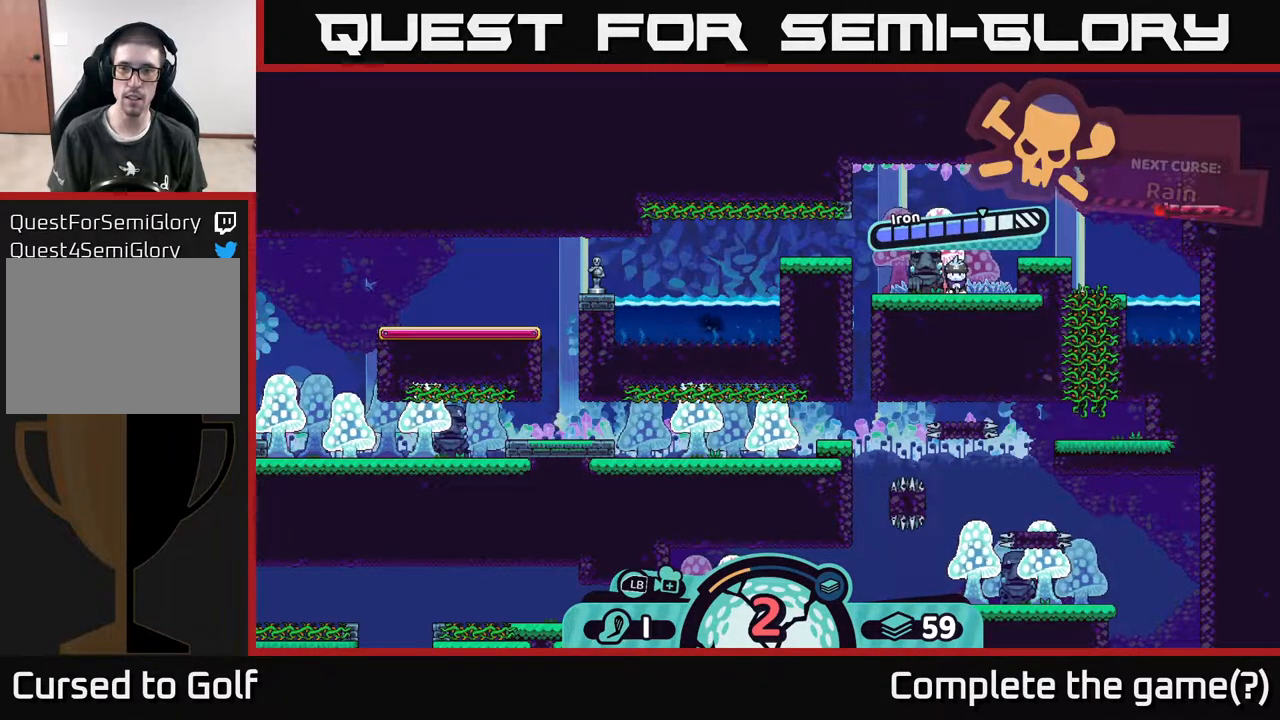
{"buttons": [], "left_stick": "center", "right_stick": "center", "events": [[83, "A", "up"]]}
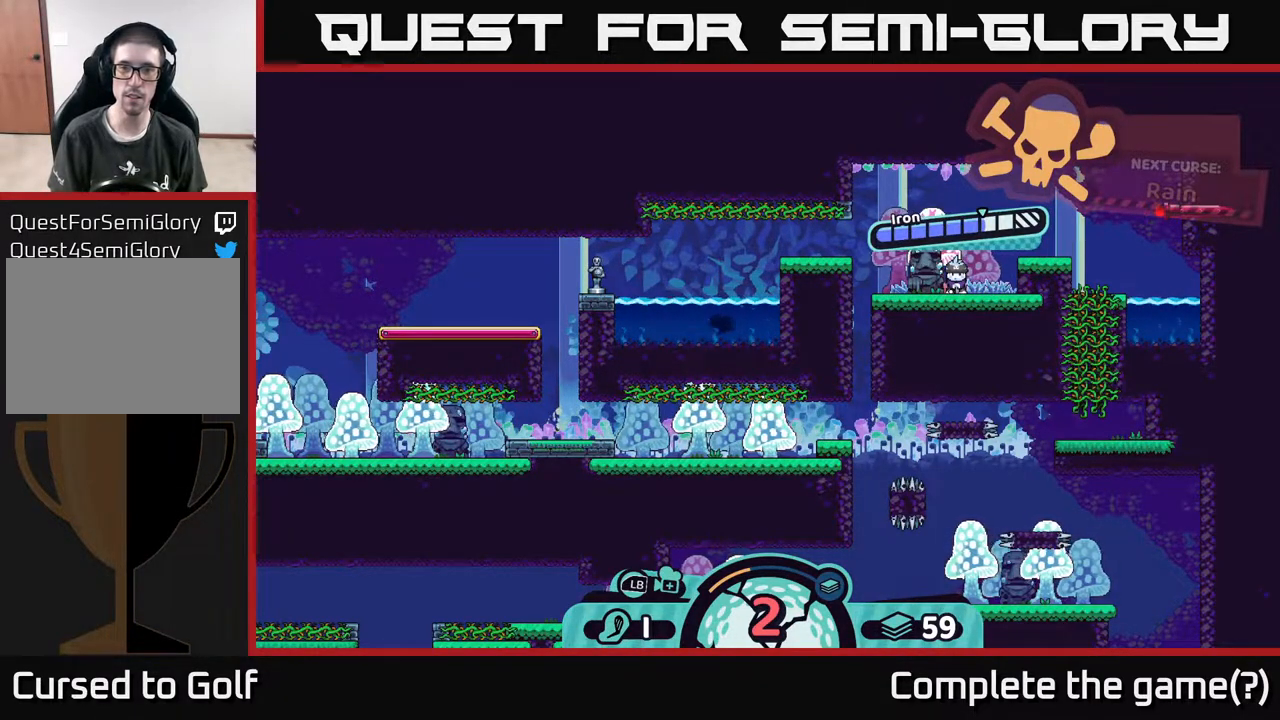
{"buttons": [], "left_stick": "center", "right_stick": "center", "events": []}
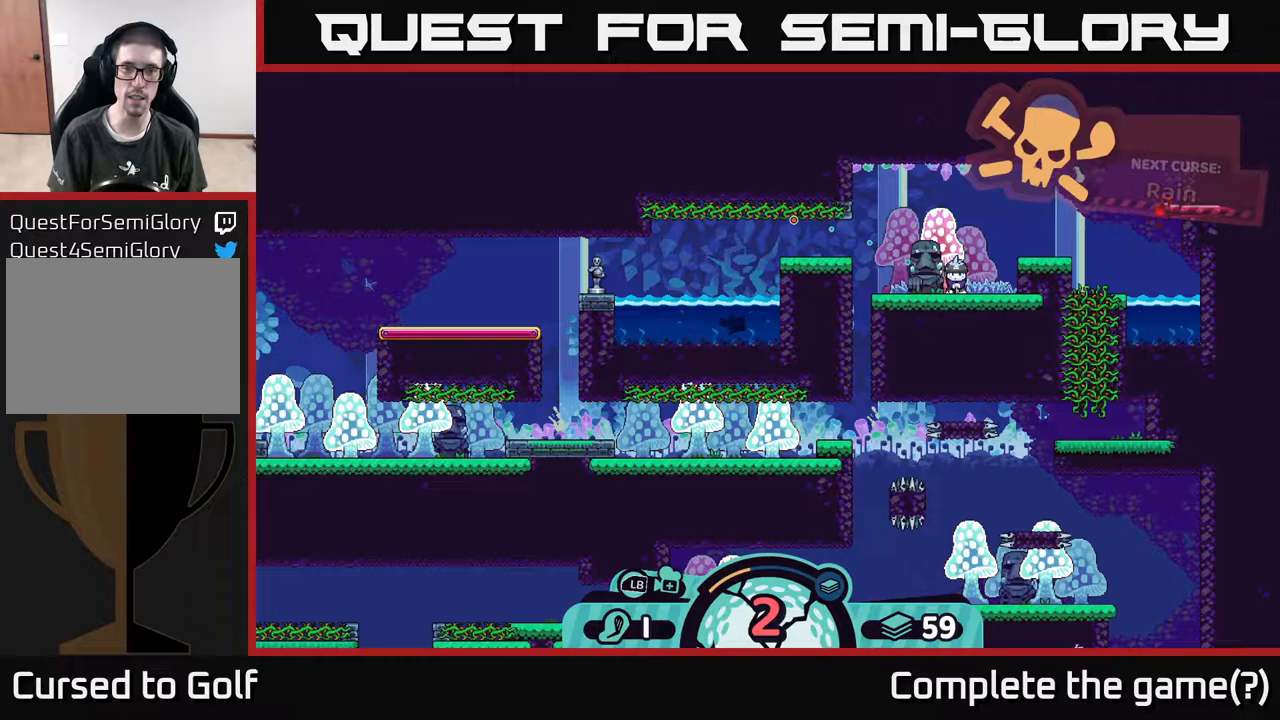
{"buttons": [], "left_stick": "center", "right_stick": "center", "events": []}
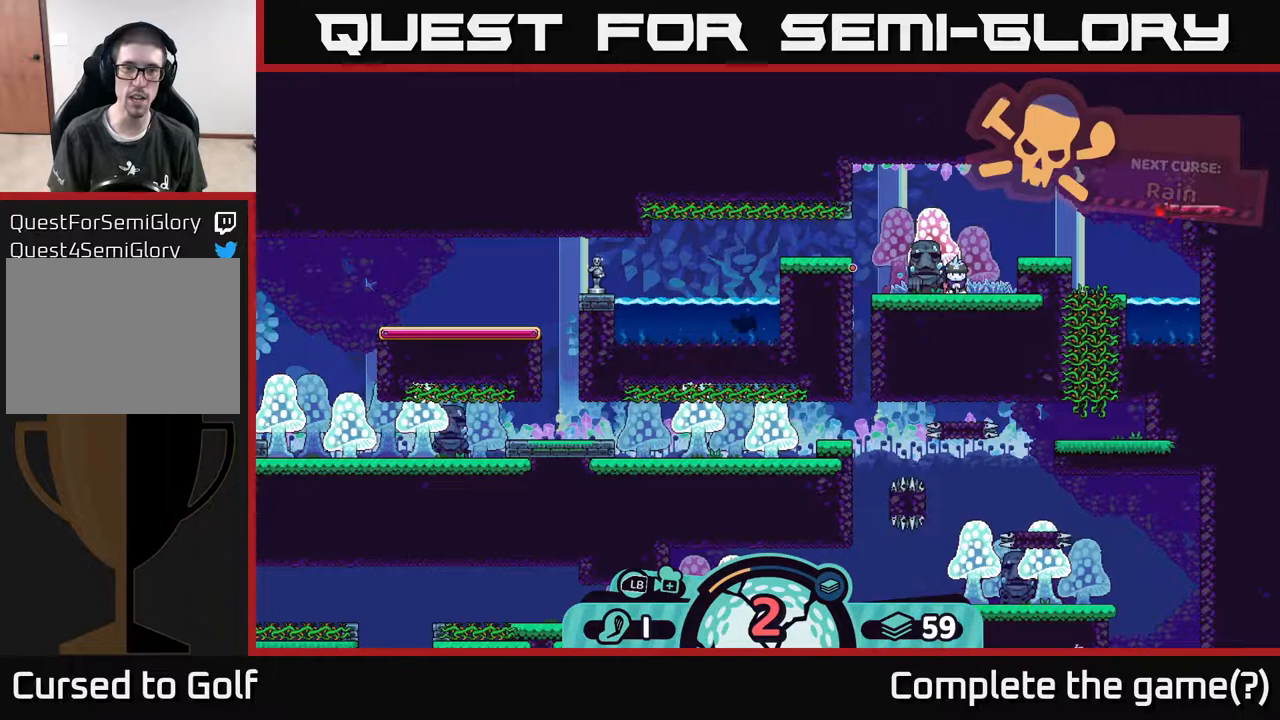
{"buttons": [], "left_stick": "center", "right_stick": "center", "events": []}
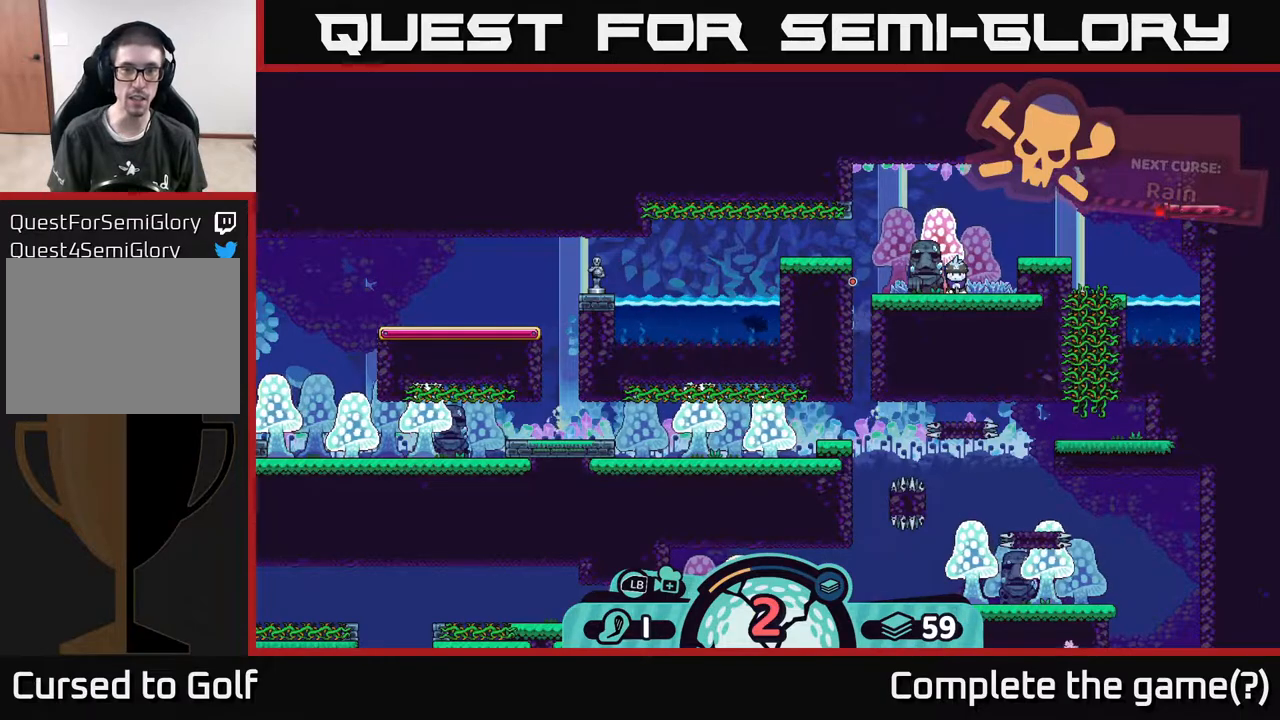
{"buttons": [], "left_stick": "center", "right_stick": "center", "events": []}
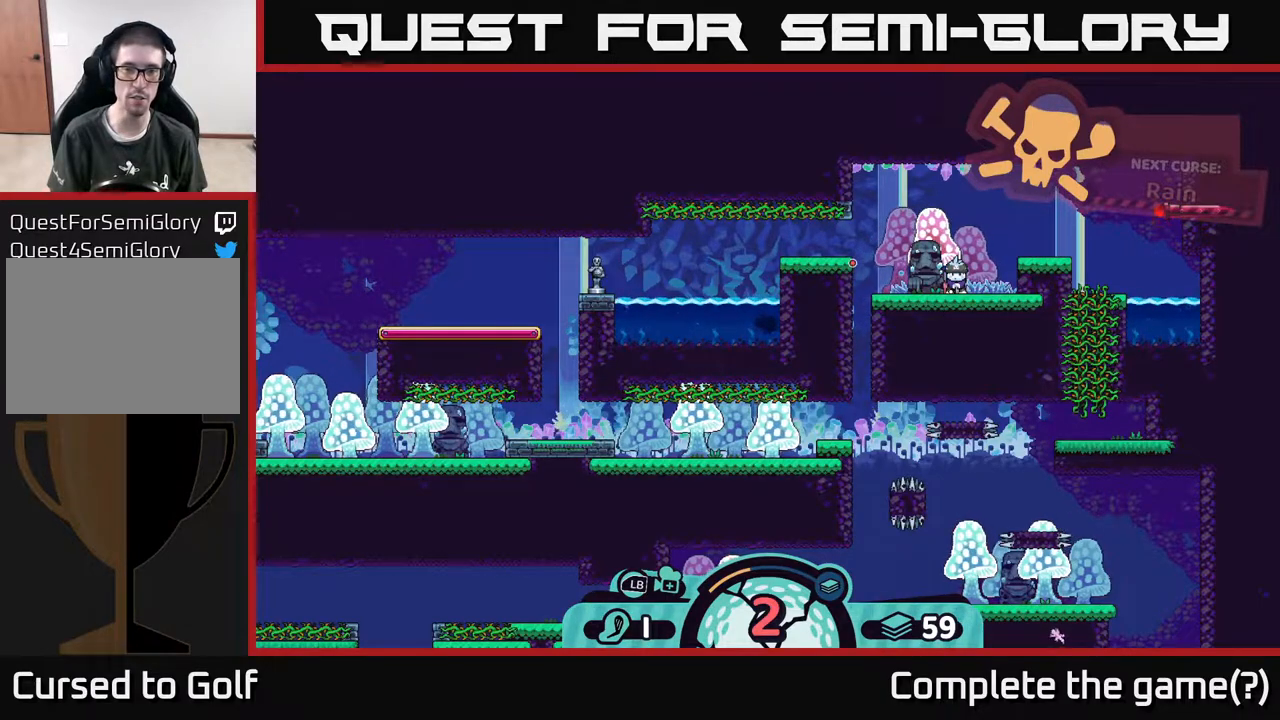
{"buttons": [], "left_stick": "center", "right_stick": "center", "events": []}
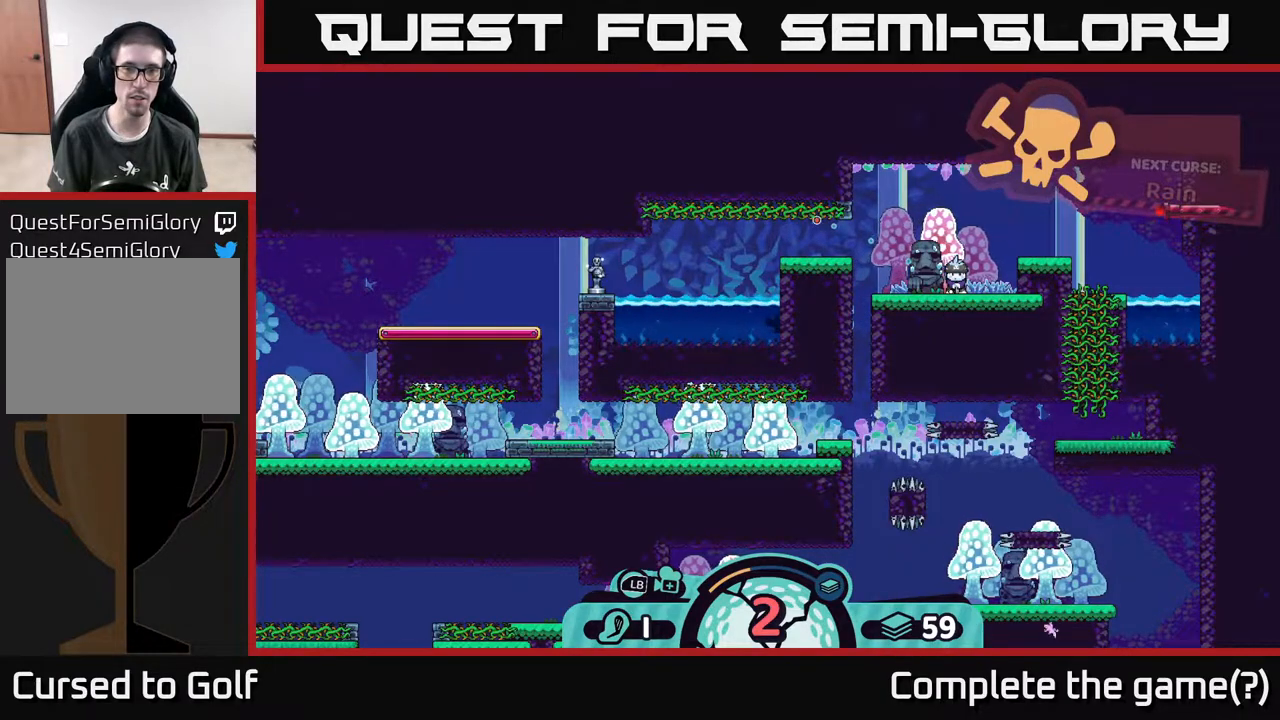
{"buttons": [], "left_stick": "center", "right_stick": "center", "events": []}
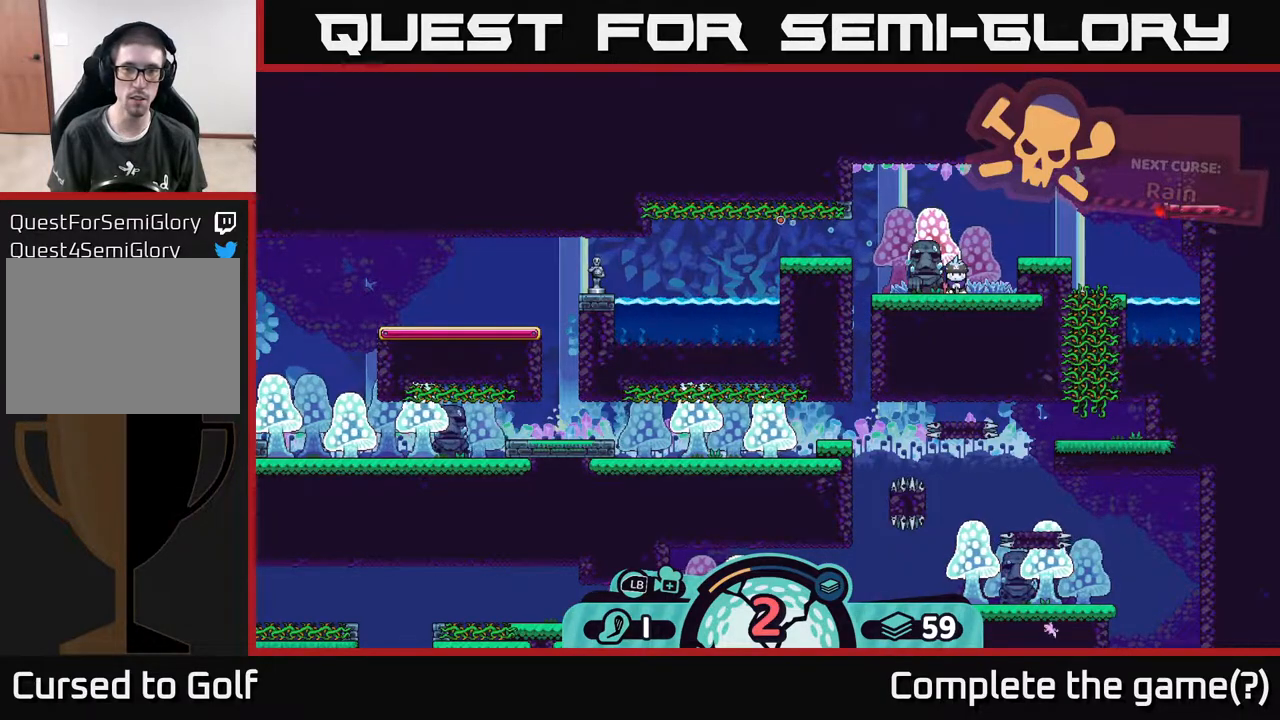
{"buttons": [], "left_stick": "center", "right_stick": "center", "events": [[150, "A", "down"], [283, "A", "up"]]}
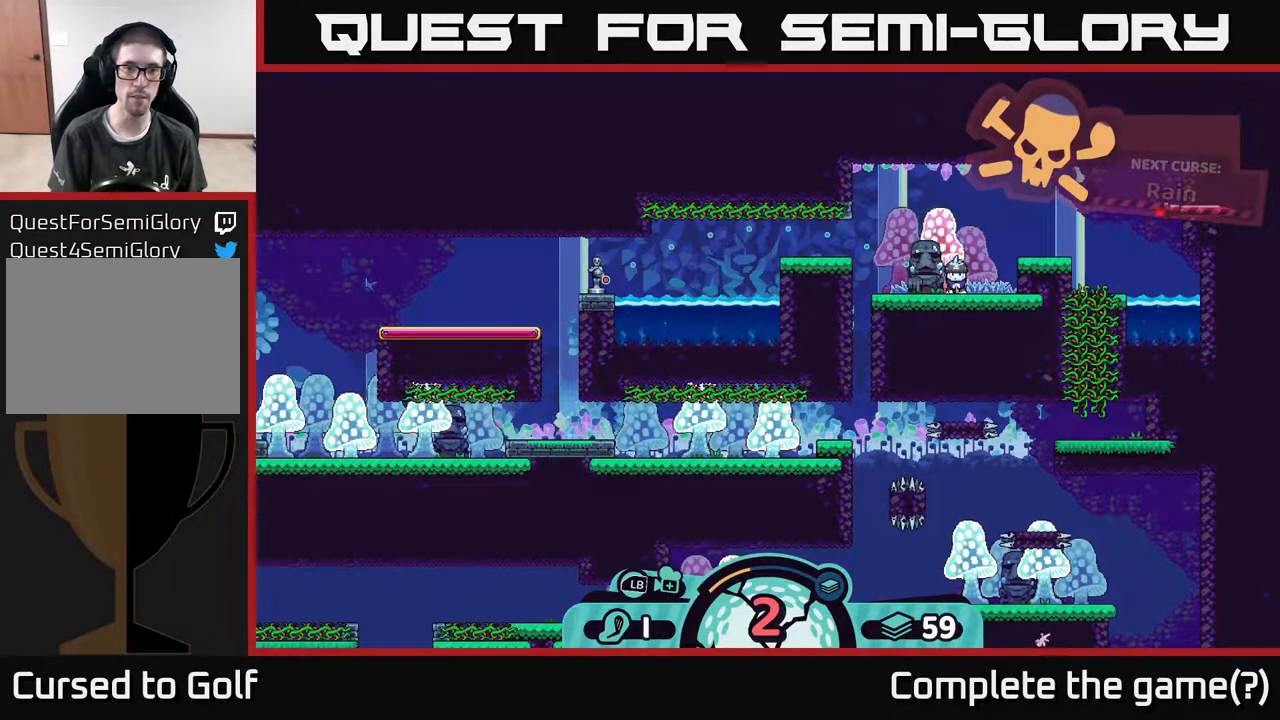
{"buttons": [], "left_stick": "left", "right_stick": "center", "events": [[50, "left_stick", "left"]]}
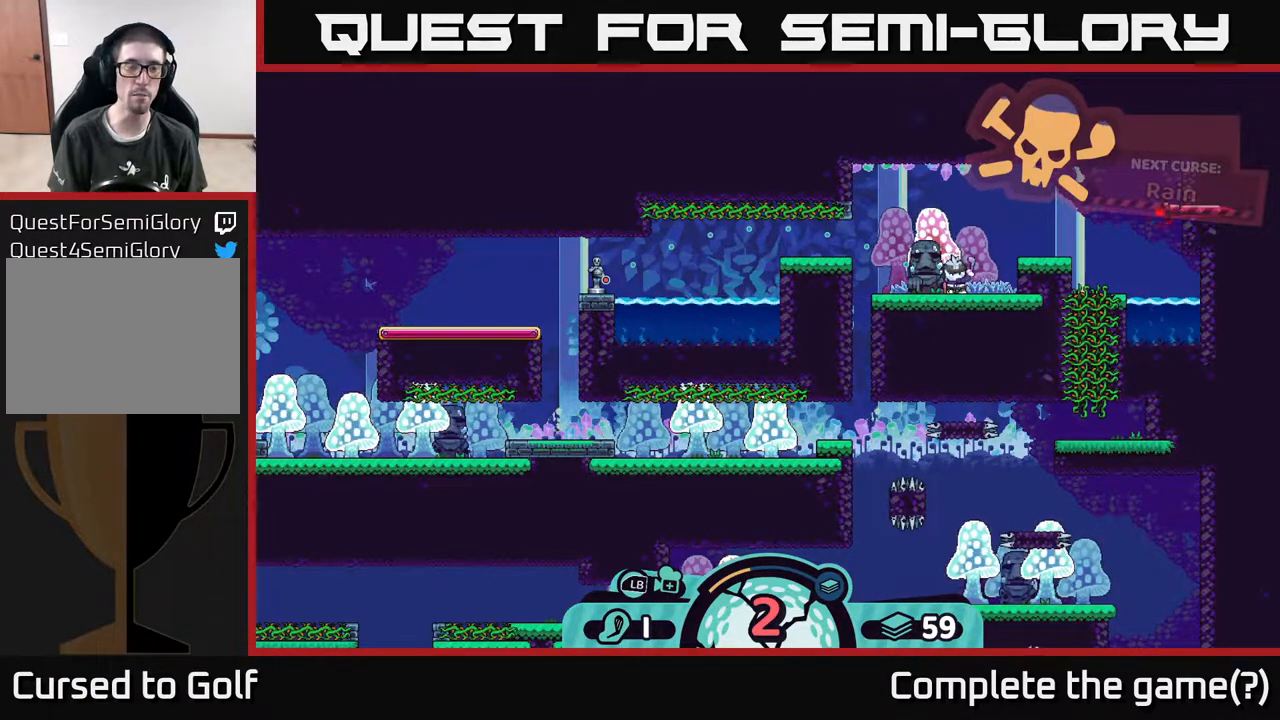
{"buttons": [], "left_stick": "center", "right_stick": "center", "events": [[33, "left_stick", "center"]]}
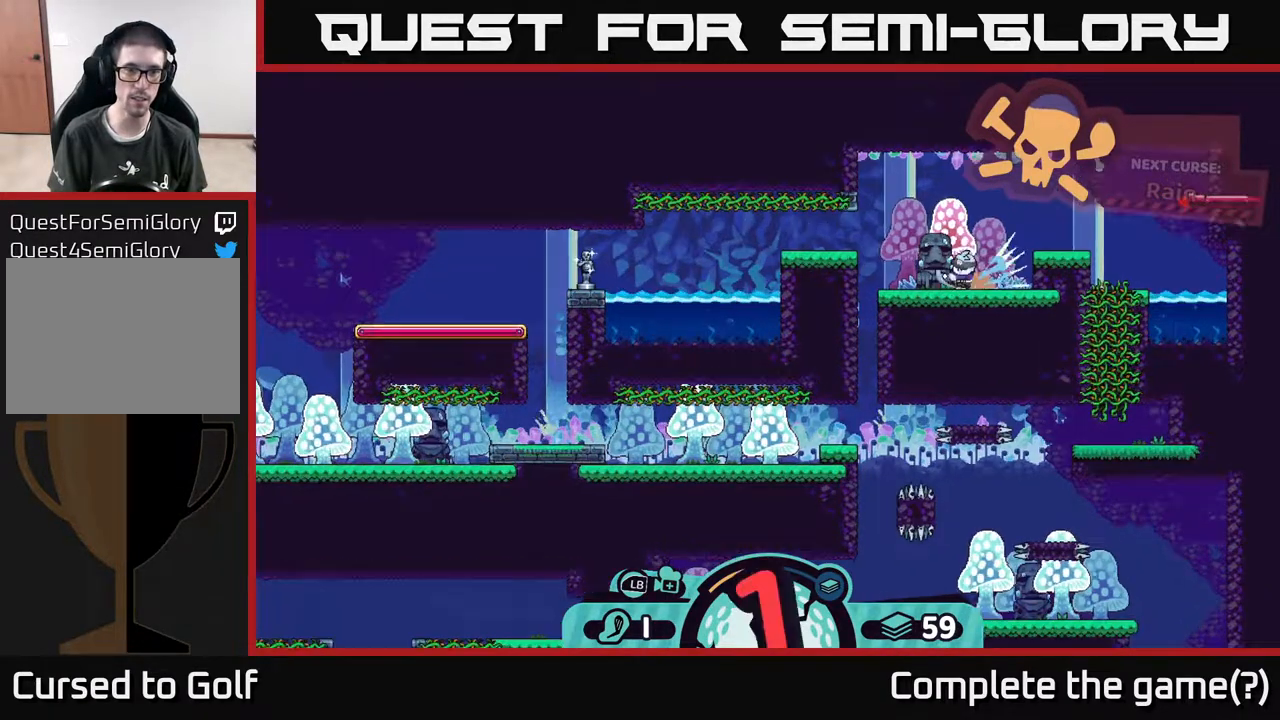
{"buttons": [], "left_stick": "center", "right_stick": "center", "events": []}
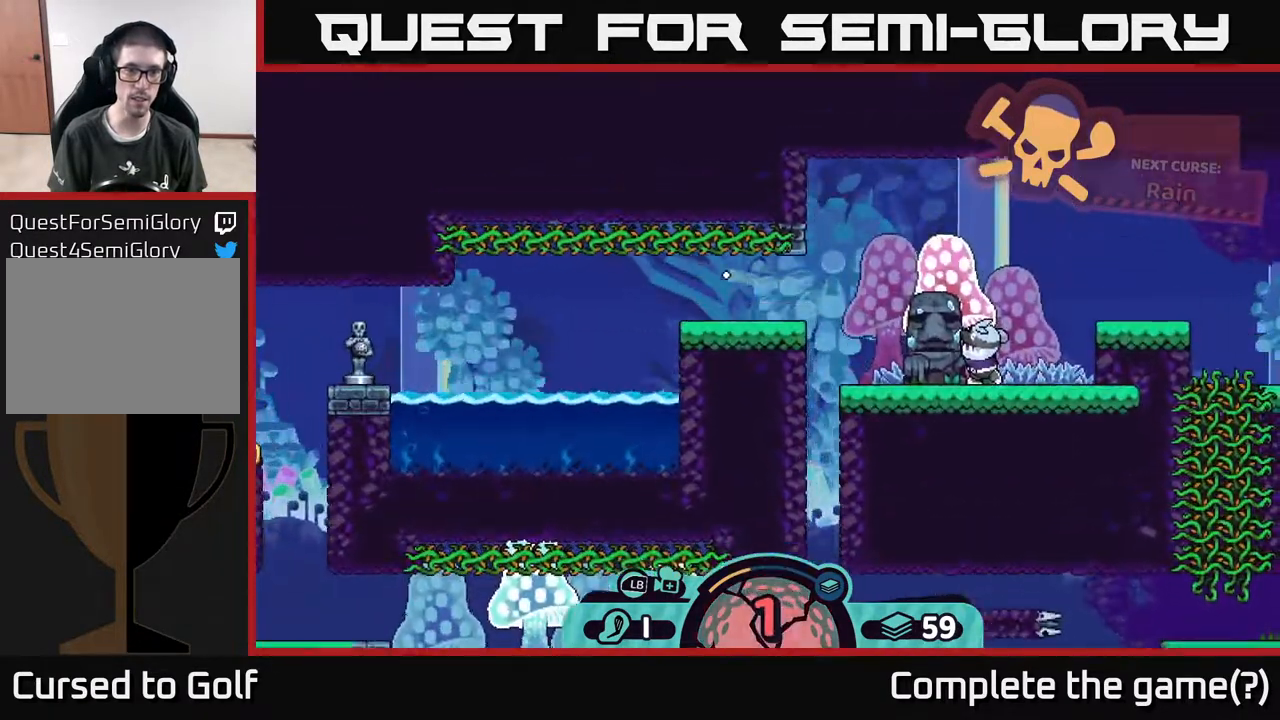
{"buttons": [], "left_stick": "right", "right_stick": "center", "events": [[450, "left_stick", "right"]]}
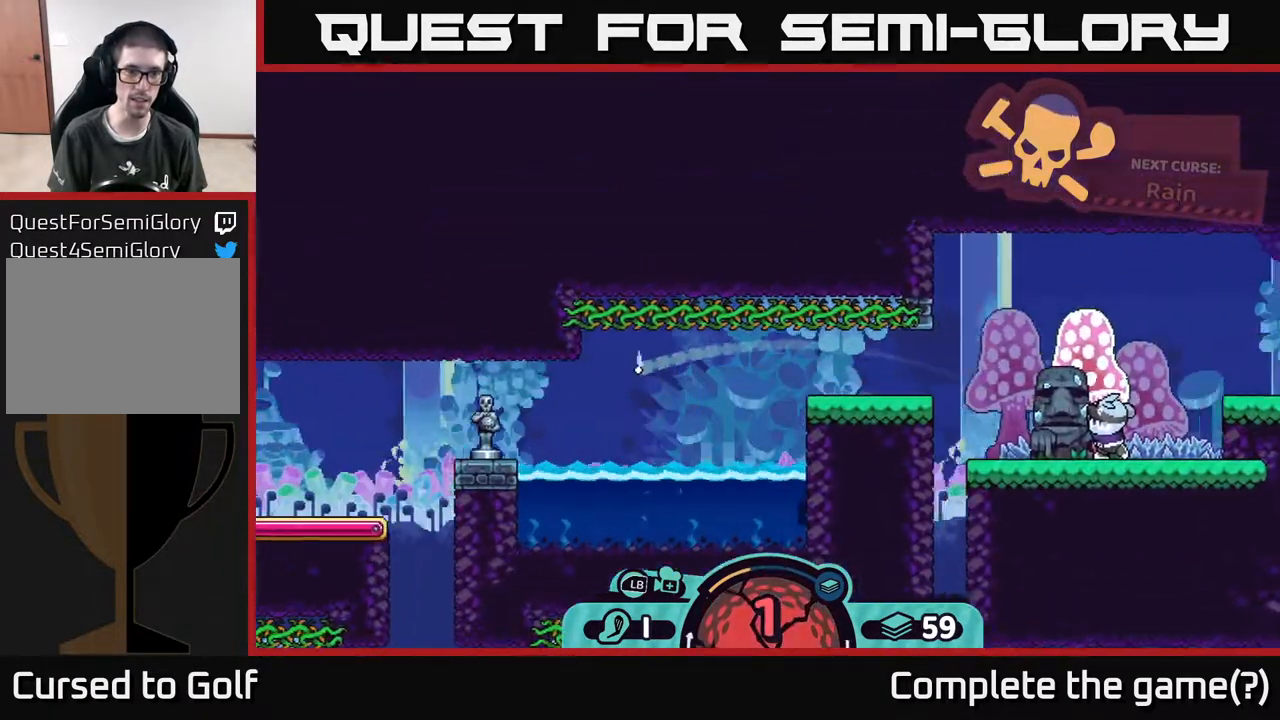
{"buttons": [], "left_stick": "right", "right_stick": "center", "events": [[17, "A", "down"], [167, "A", "up"]]}
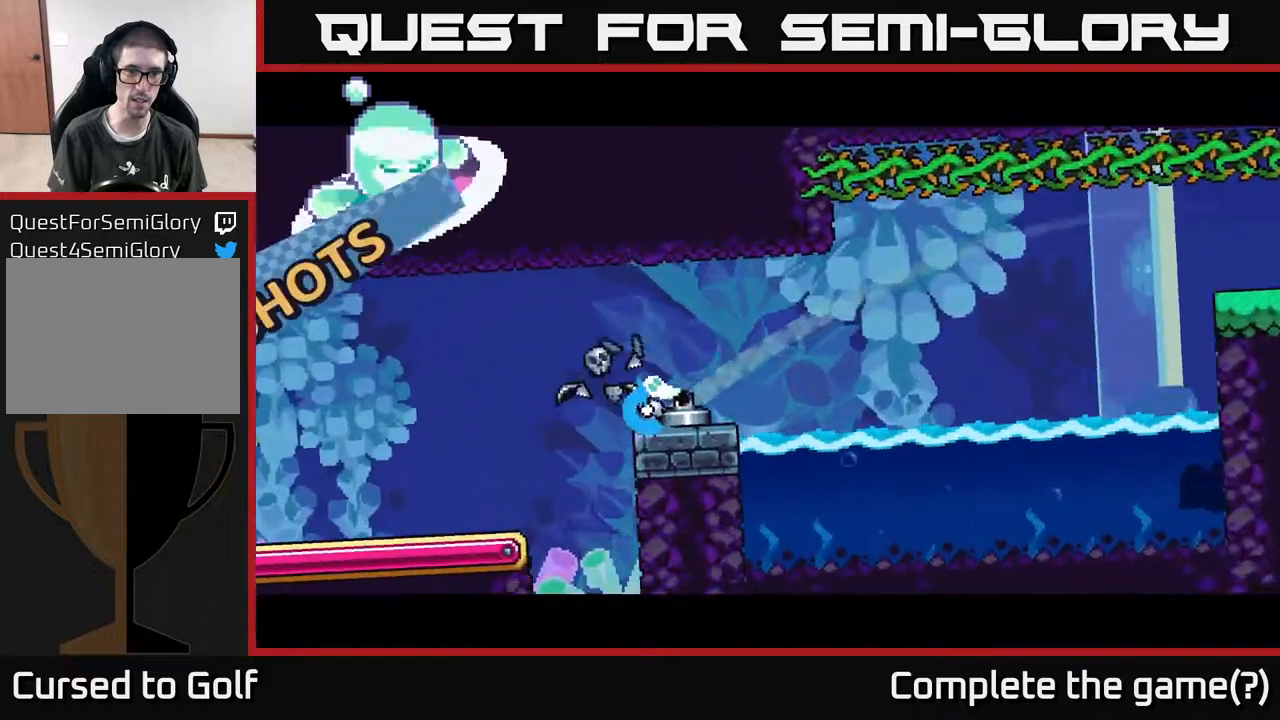
{"buttons": [], "left_stick": "center", "right_stick": "center", "events": [[150, "left_stick", "center"]]}
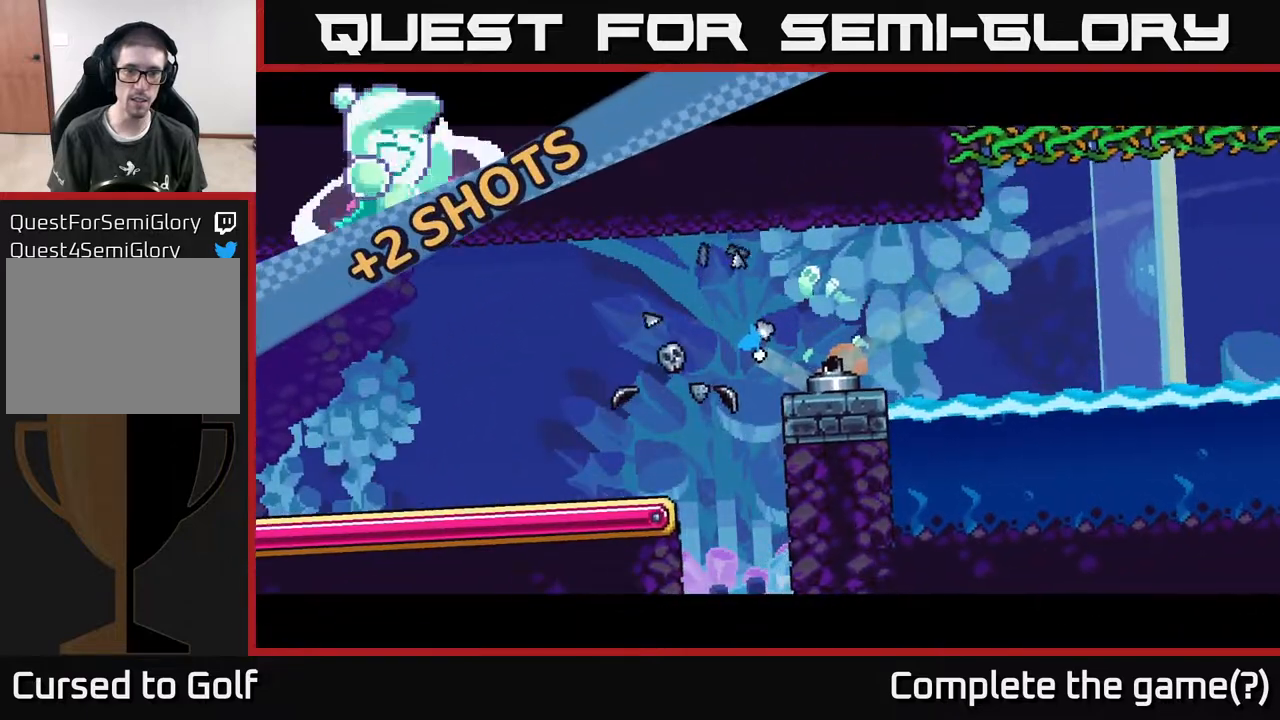
{"buttons": [], "left_stick": "center", "right_stick": "center", "events": []}
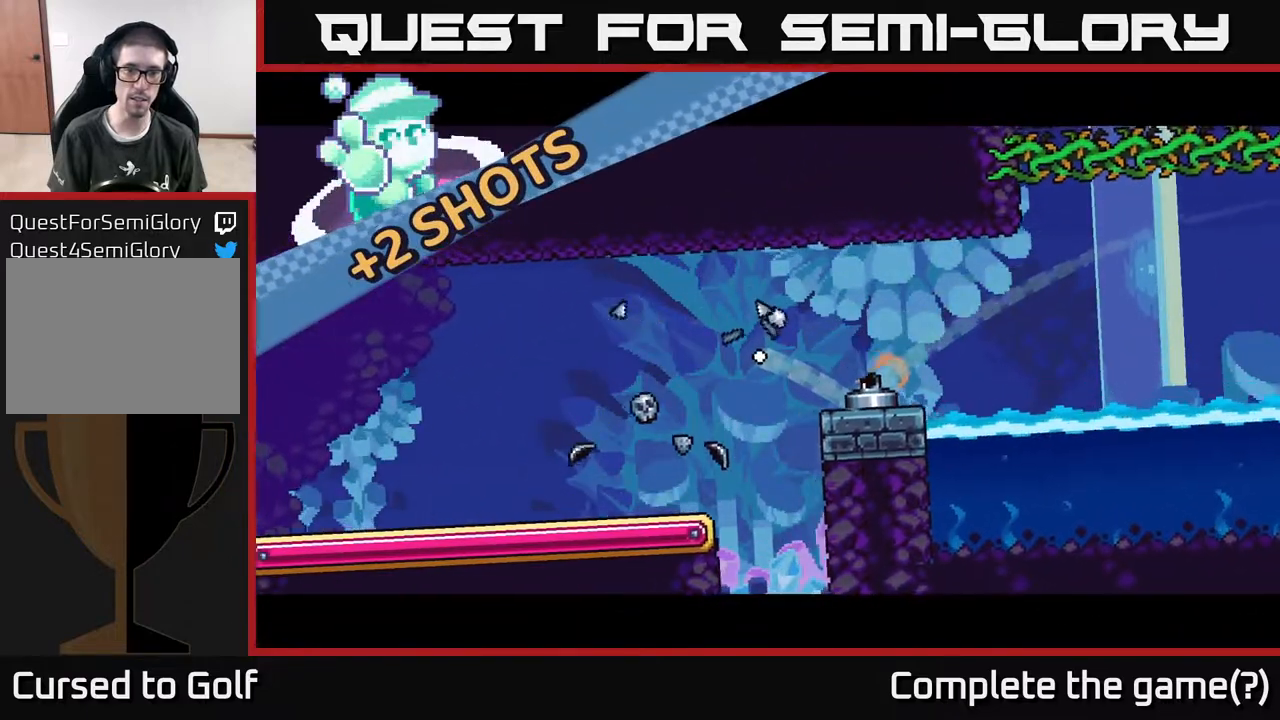
{"buttons": [], "left_stick": "right", "right_stick": "center", "events": [[267, "left_stick", "right"], [367, "A", "down"], [500, "A", "up"]]}
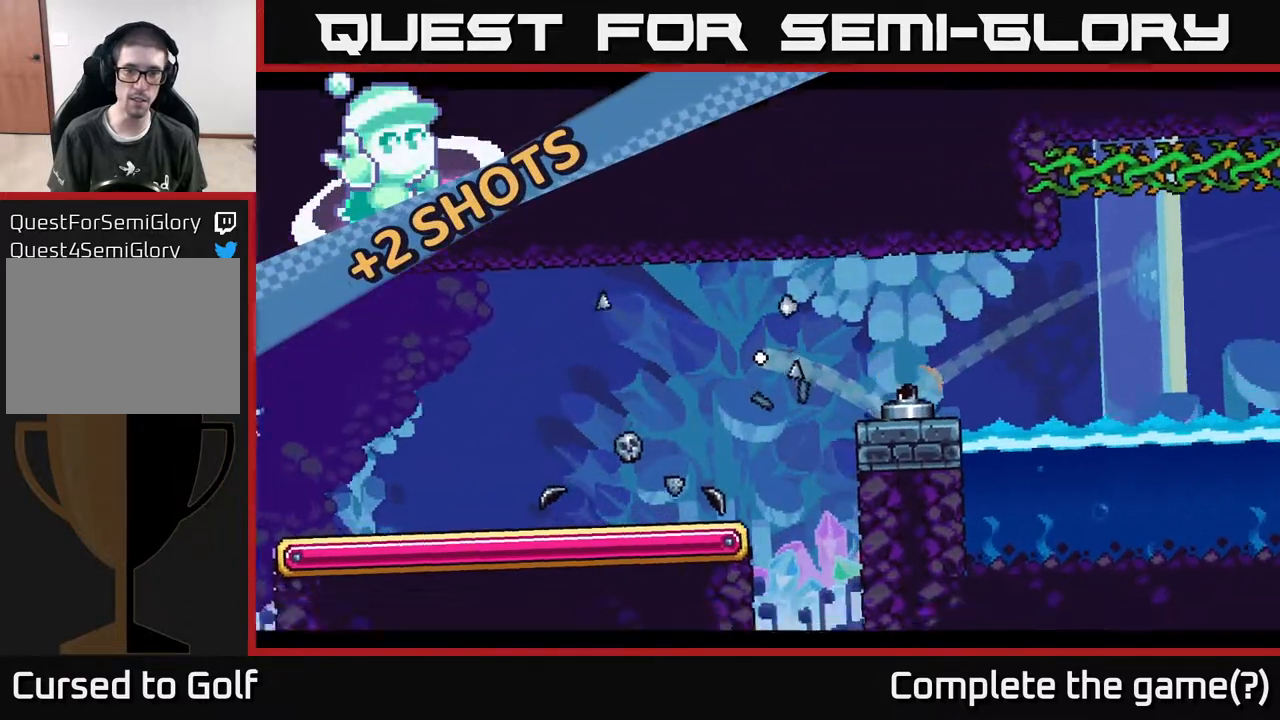
{"buttons": ["A"], "left_stick": "right", "right_stick": "center", "events": [[133, "A", "down"], [233, "A", "up"], [317, "A", "down"], [367, "A", "up"], [467, "A", "down"]]}
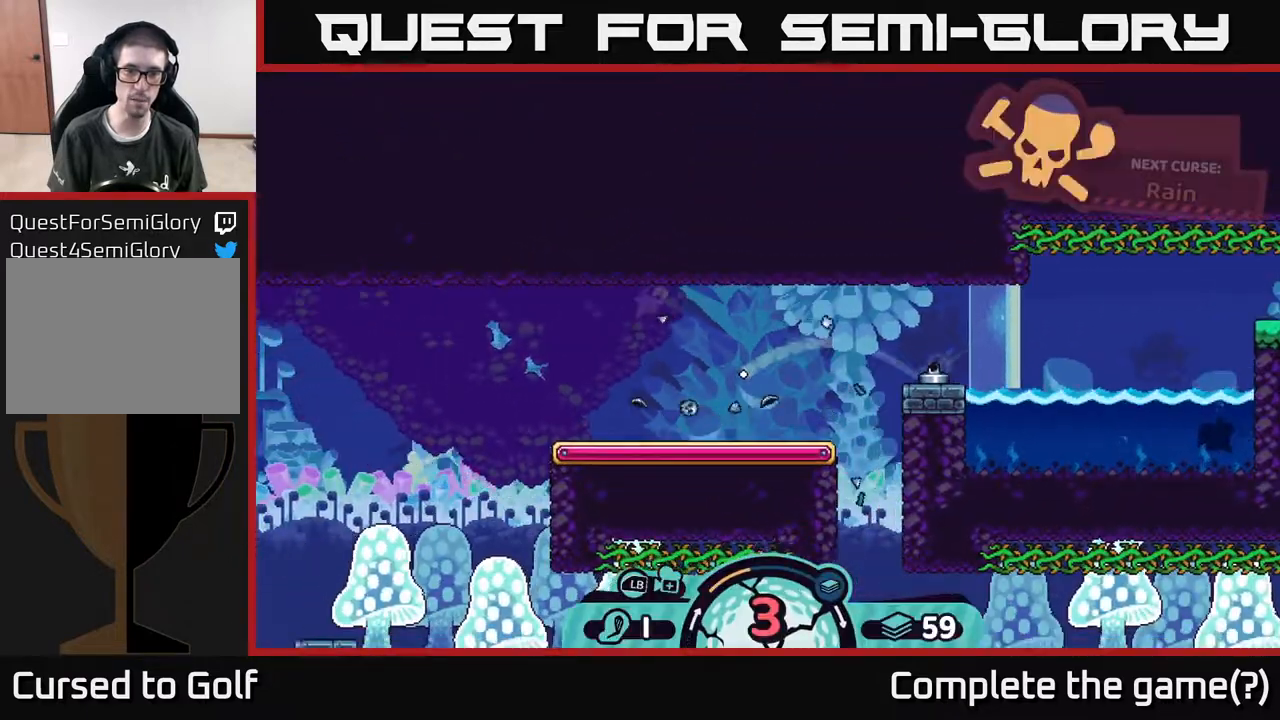
{"buttons": [], "left_stick": "right", "right_stick": "center", "events": [[67, "A", "up"], [150, "A", "down"], [233, "A", "up"], [317, "A", "down"], [433, "A", "up"]]}
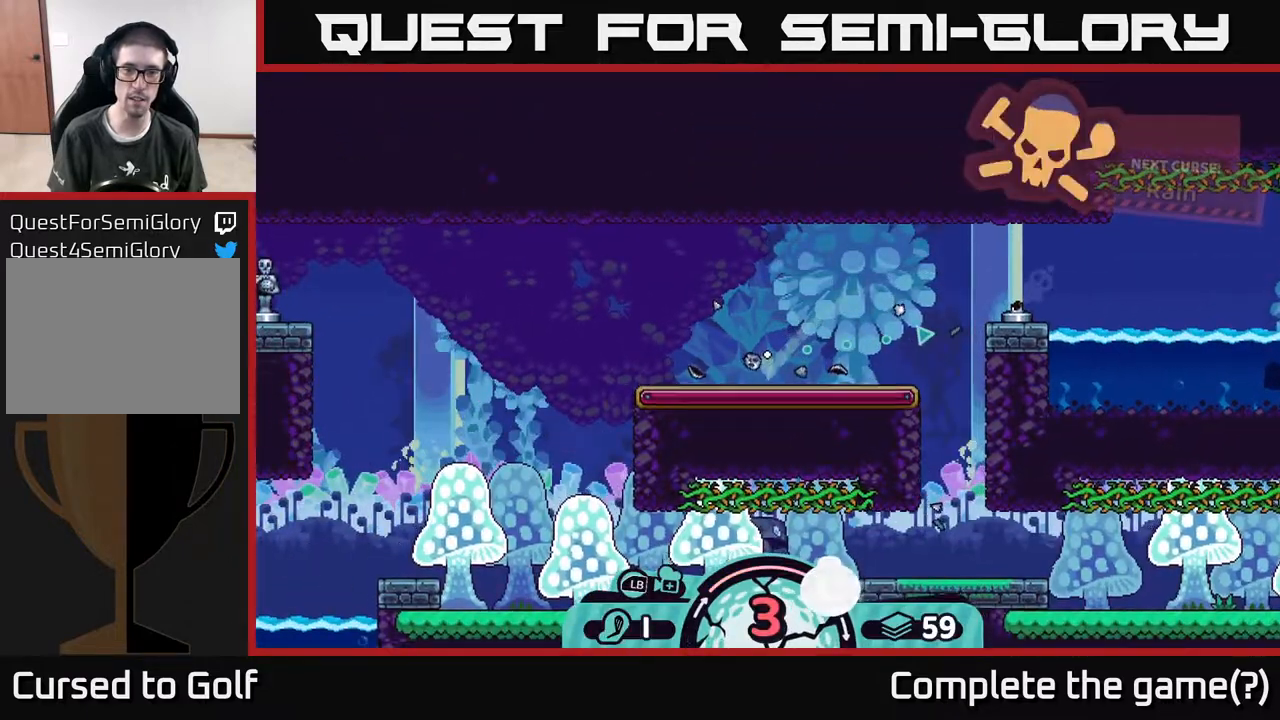
{"buttons": [], "left_stick": "center", "right_stick": "center", "events": [[400, "left_stick", "center"]]}
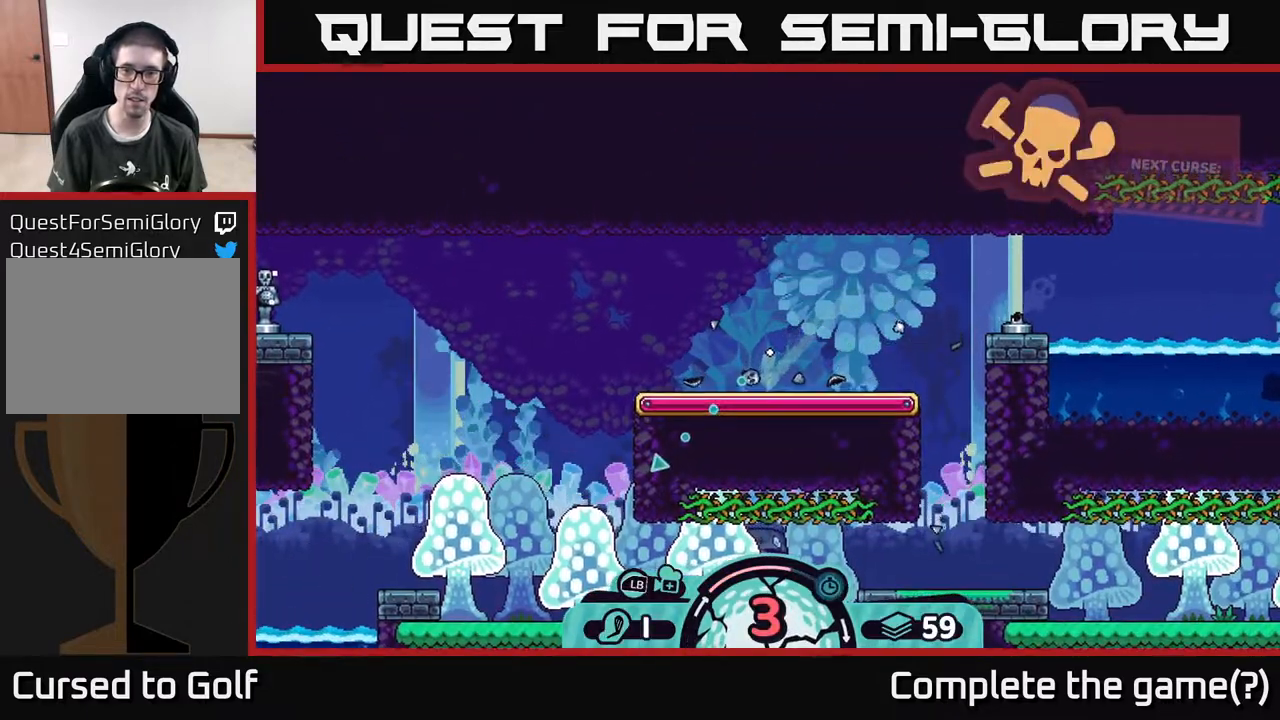
{"buttons": [], "left_stick": "right", "right_stick": "center", "events": [[217, "left_stick", "right"]]}
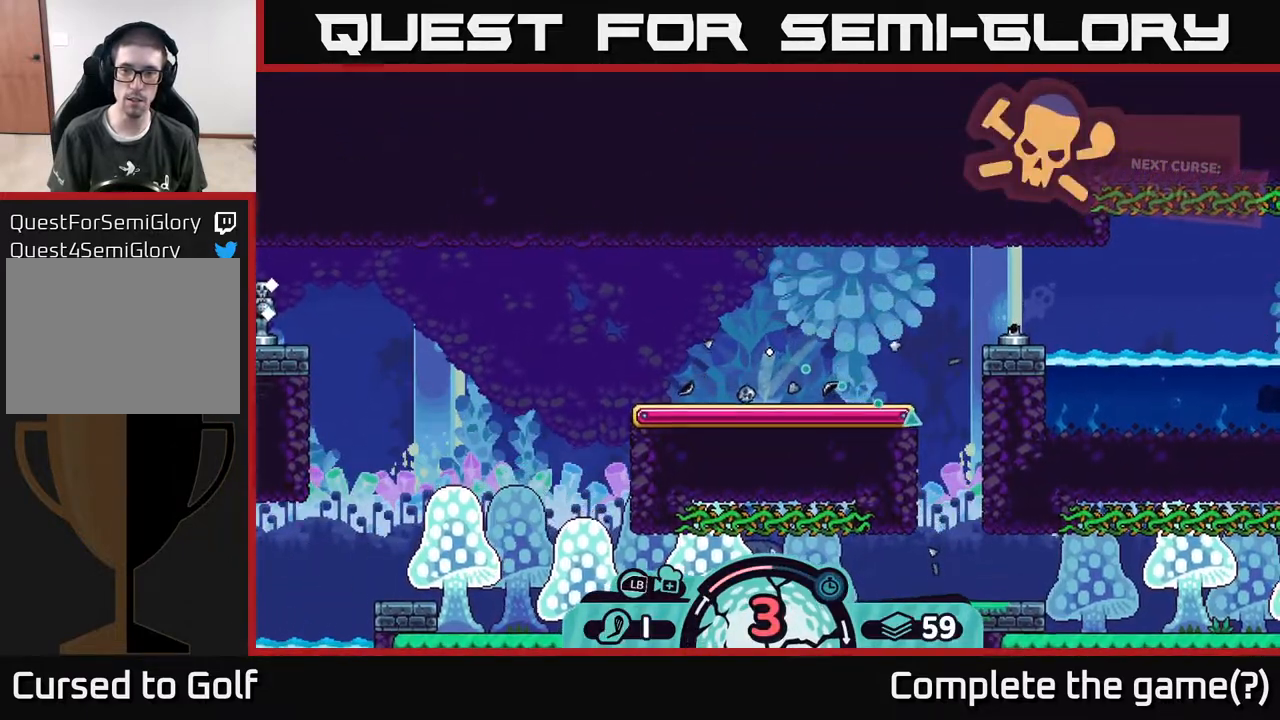
{"buttons": [], "left_stick": "right", "right_stick": "center", "events": []}
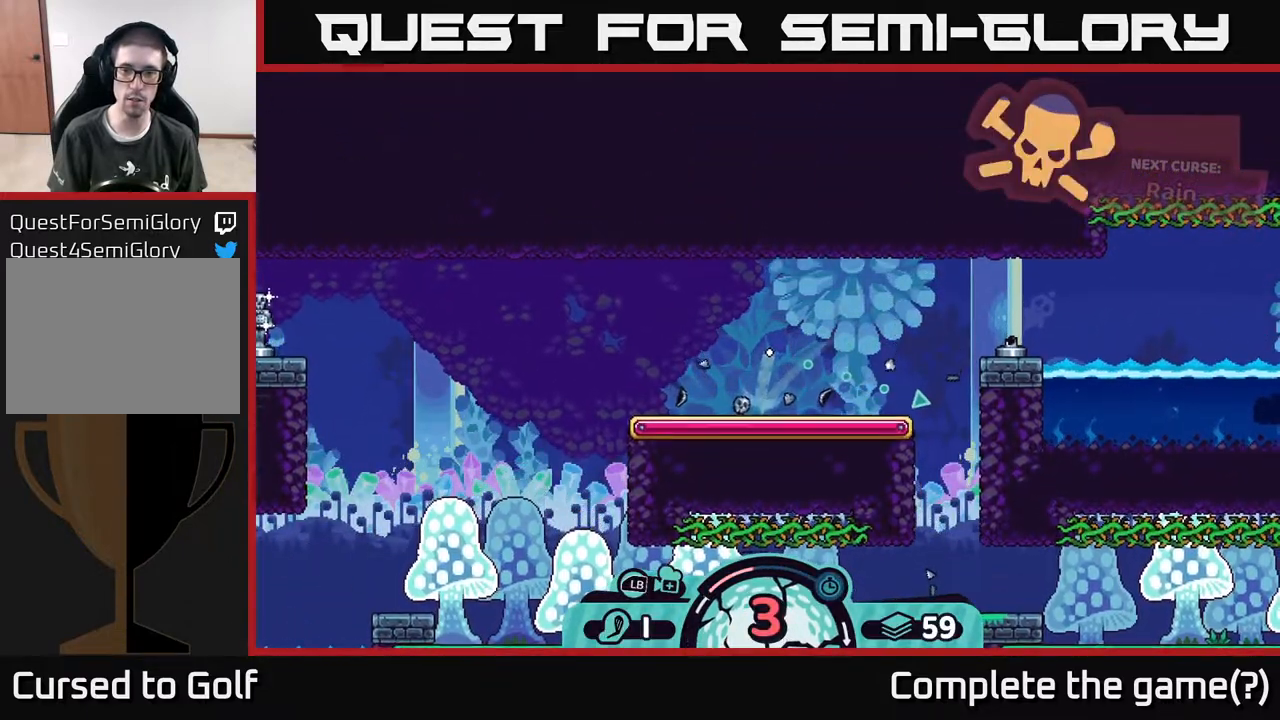
{"buttons": [], "left_stick": "right", "right_stick": "center", "events": []}
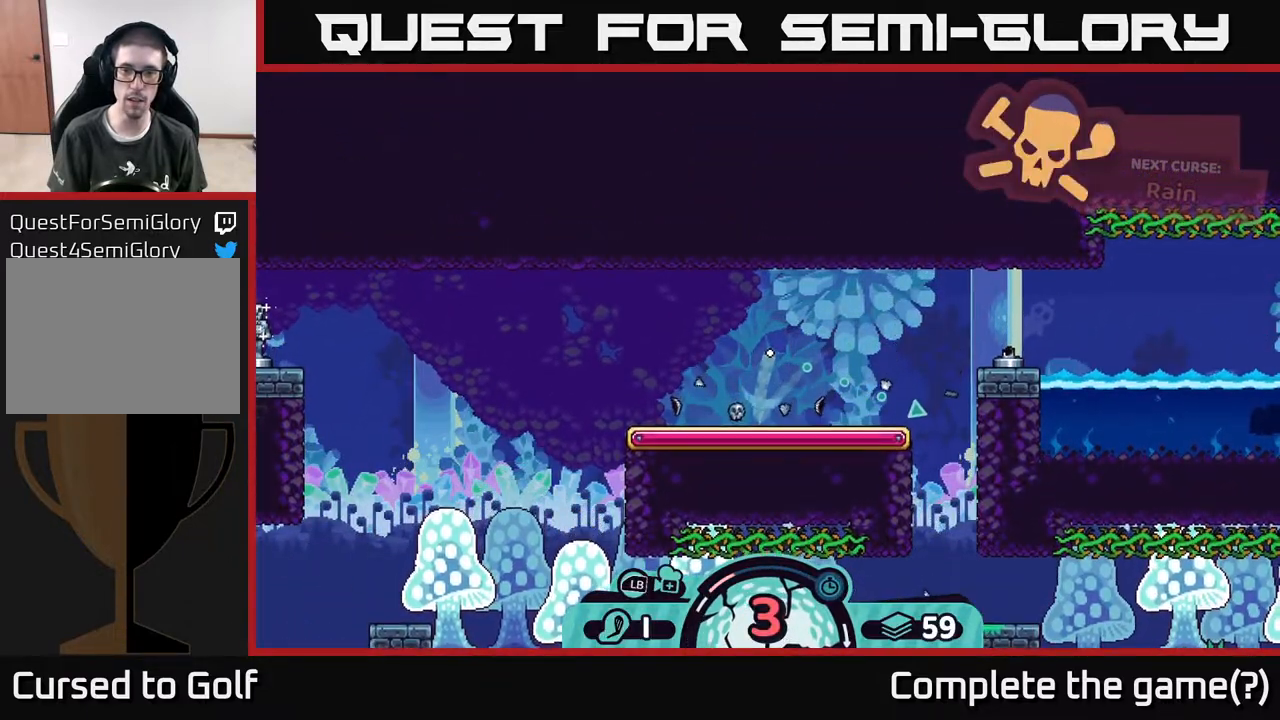
{"buttons": [], "left_stick": "down-right", "right_stick": "center", "events": [[450, "left_stick", "down-right"]]}
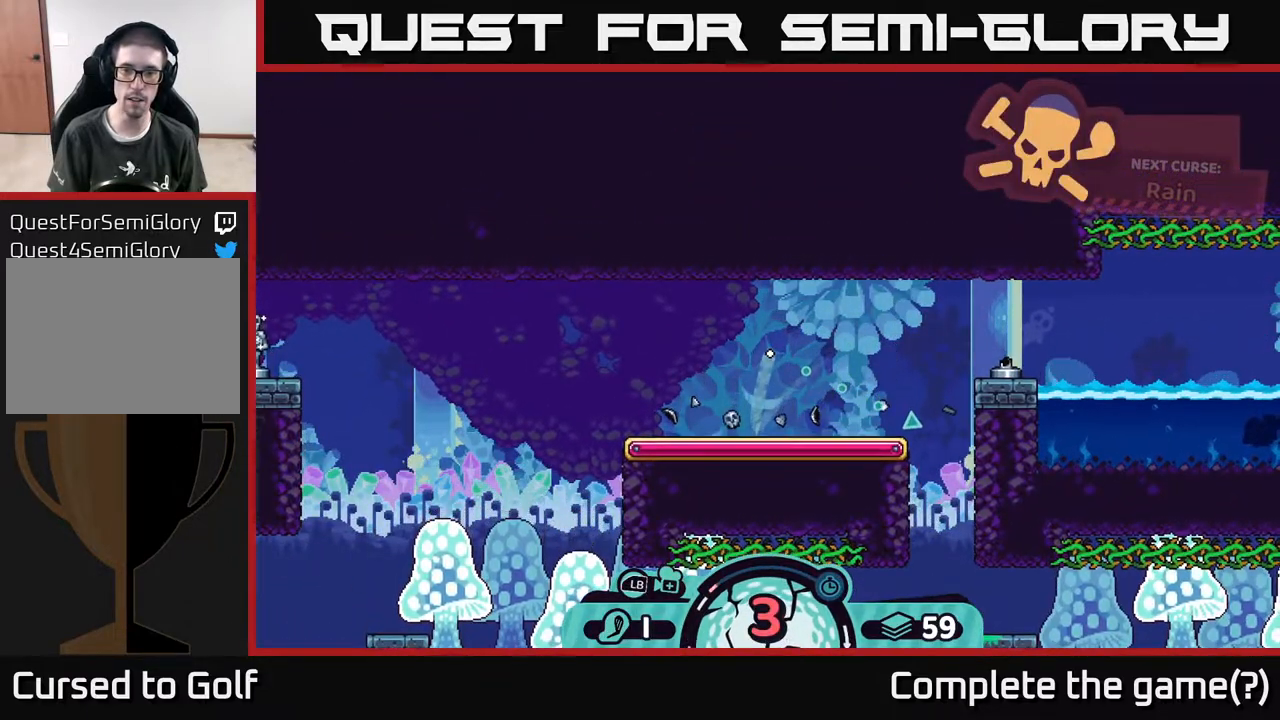
{"buttons": [], "left_stick": "down-right", "right_stick": "center", "events": []}
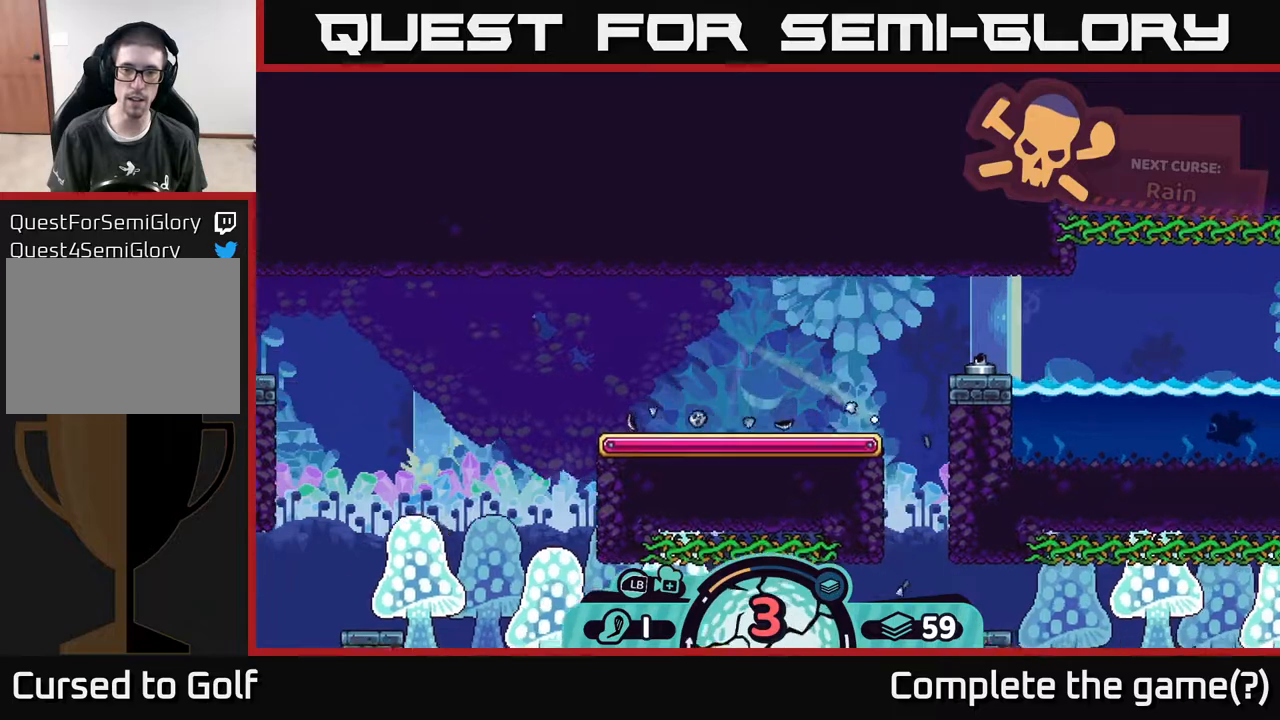
{"buttons": [], "left_stick": "down-right", "right_stick": "center", "events": []}
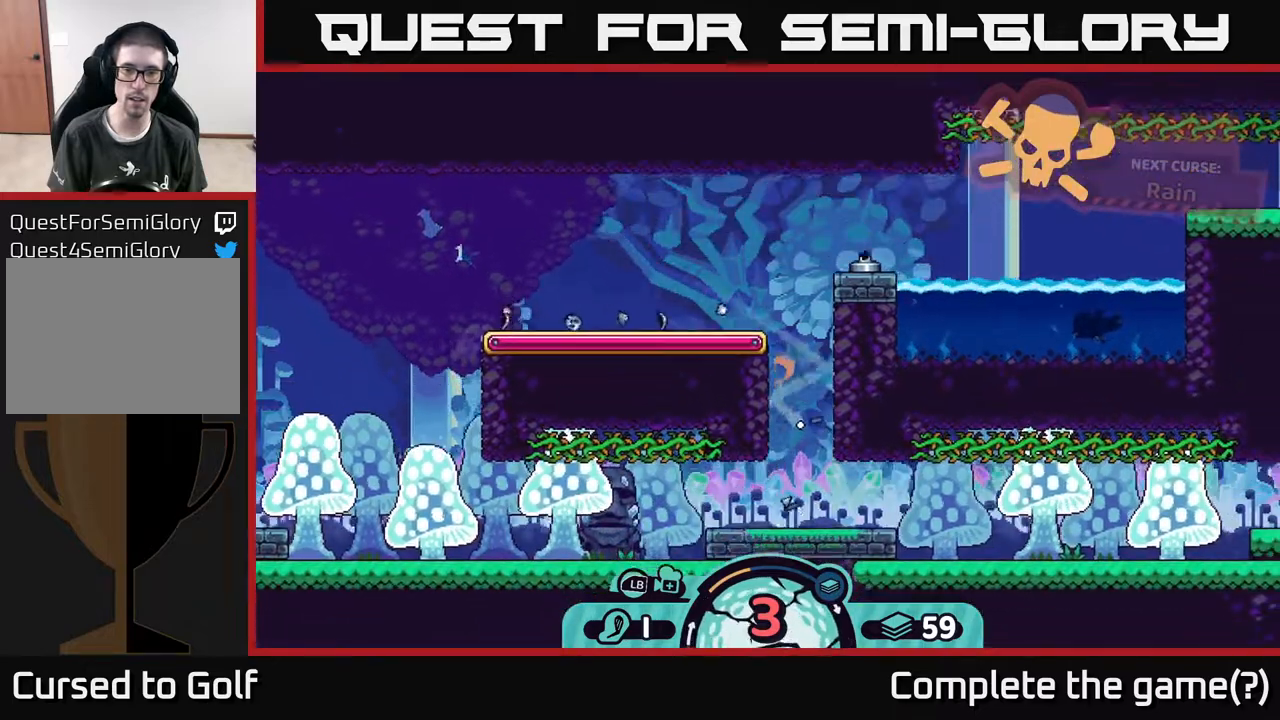
{"buttons": [], "left_stick": "right", "right_stick": "center", "events": [[100, "left_stick", "center"], [317, "left_stick", "right"], [383, "A", "down"], [483, "A", "up"]]}